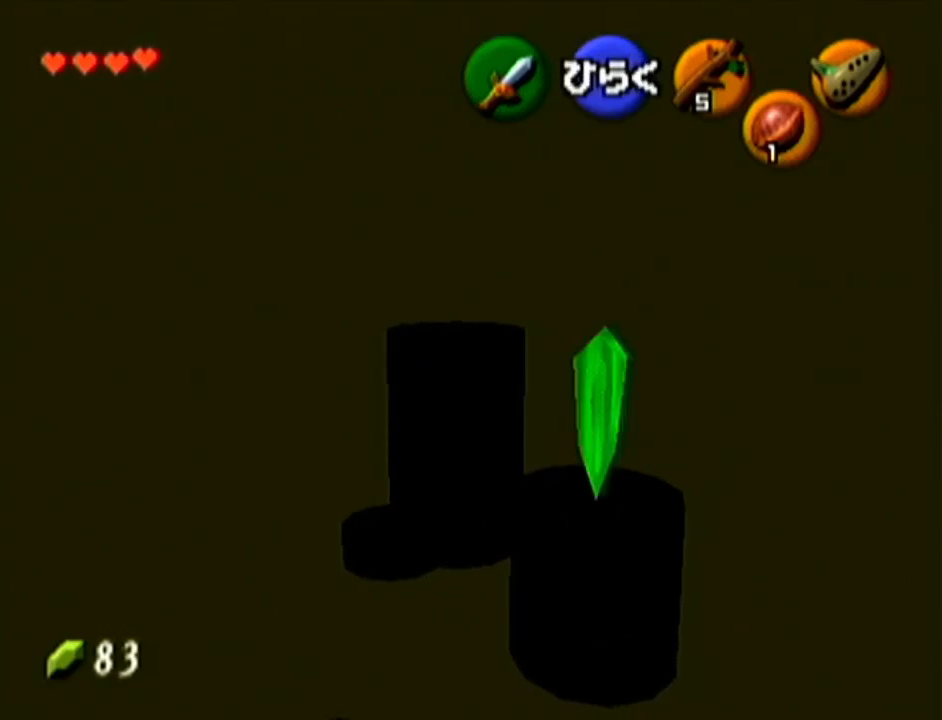
Gameplay with a controller (Nintendo layout); each line is a JSON object with the inputs held at the frame after it. "events" lists button and stick changes between this image and that frame as [ms after this image, input, new state], when the widget could be followed in between. Not read: L3 R3.
{"buttons": [], "left_stick": "center", "events": [[33, "A", "down"], [150, "A", "up"], [217, "A", "down"], [334, "A", "up"]]}
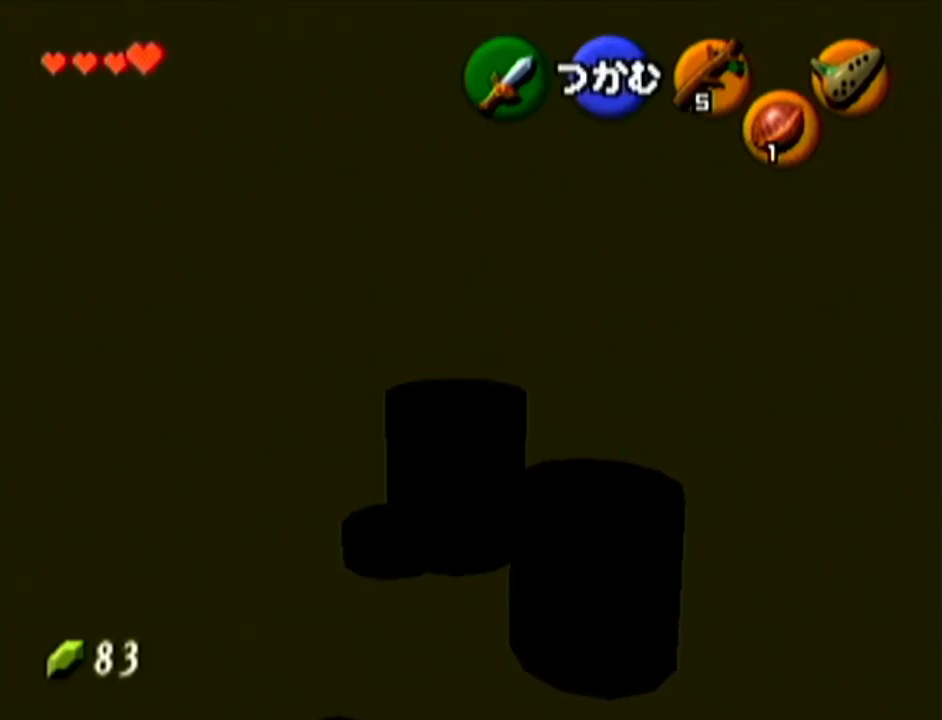
{"buttons": [], "left_stick": "up", "events": [[151, "left_stick", "up"]]}
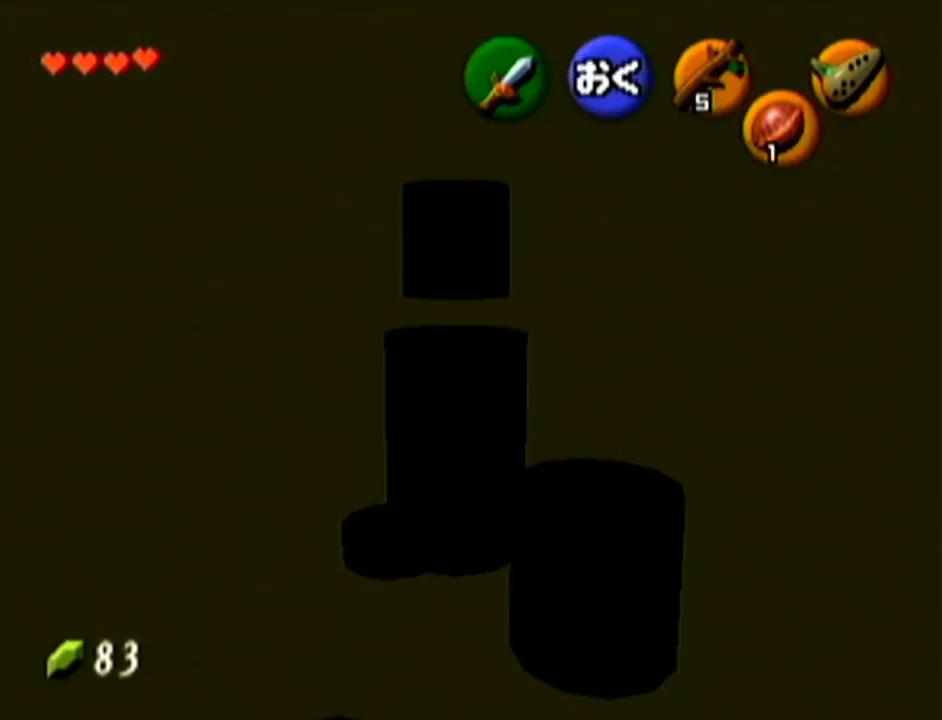
{"buttons": [], "left_stick": "center", "events": [[200, "Z", "down"], [200, "left_stick", "center"], [400, "Z", "up"]]}
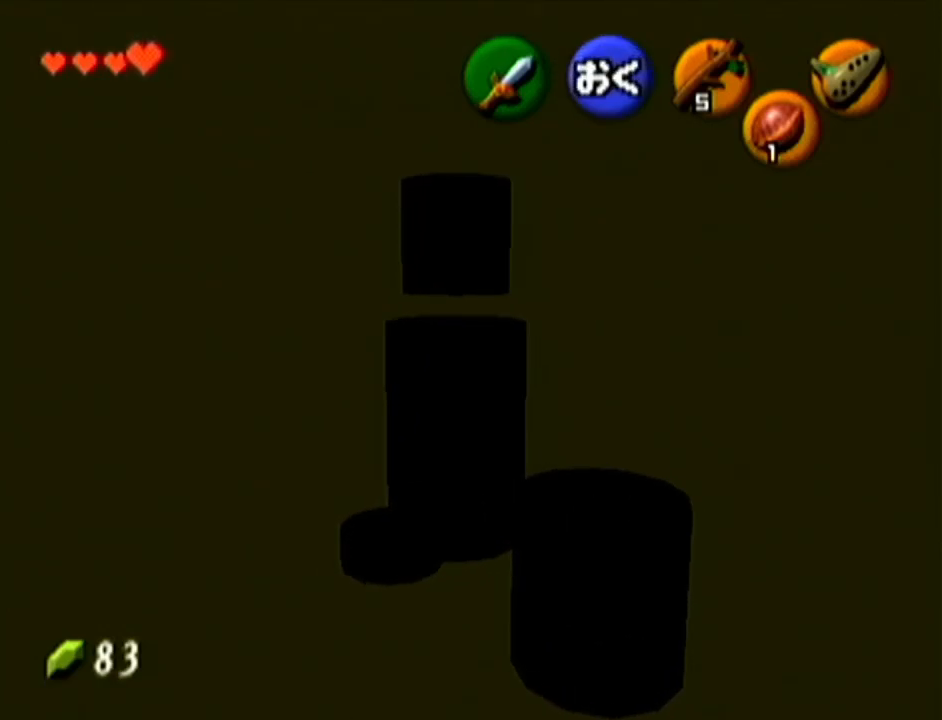
{"buttons": ["Z"], "left_stick": "center", "events": [[84, "left_stick", "down"], [217, "left_stick", "center"], [301, "Z", "down"]]}
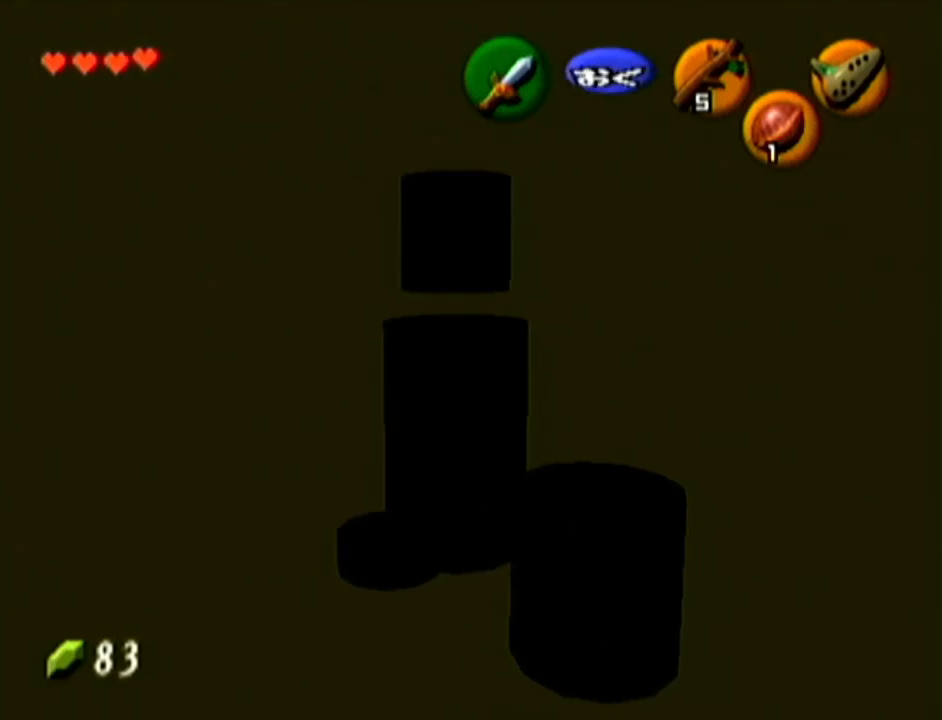
{"buttons": ["Z"], "left_stick": "down", "events": [[117, "left_stick", "down"]]}
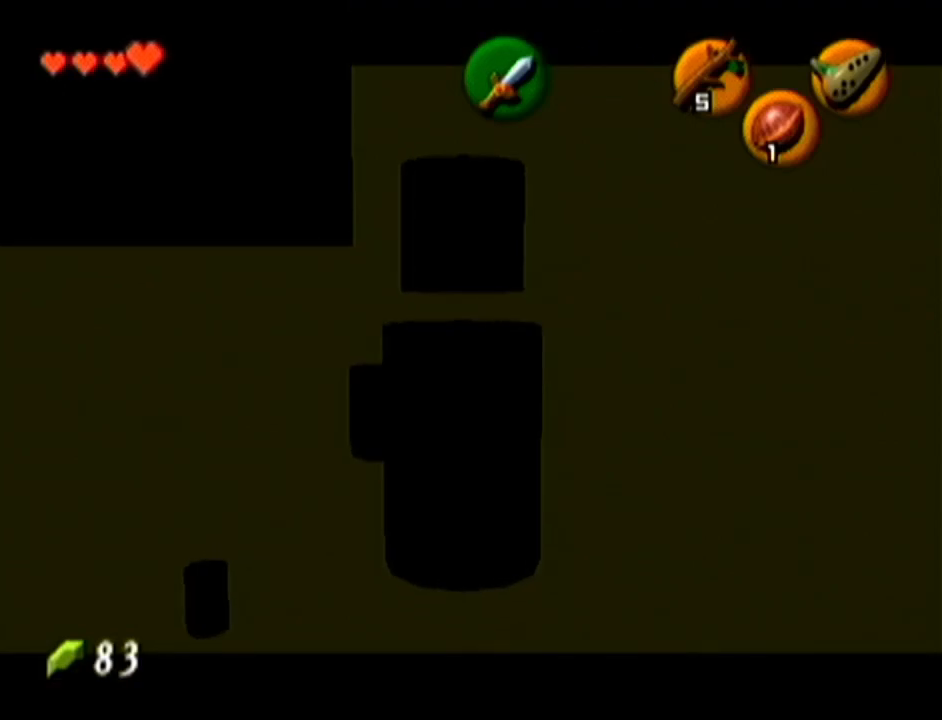
{"buttons": ["Z"], "left_stick": "center", "events": [[117, "left_stick", "center"]]}
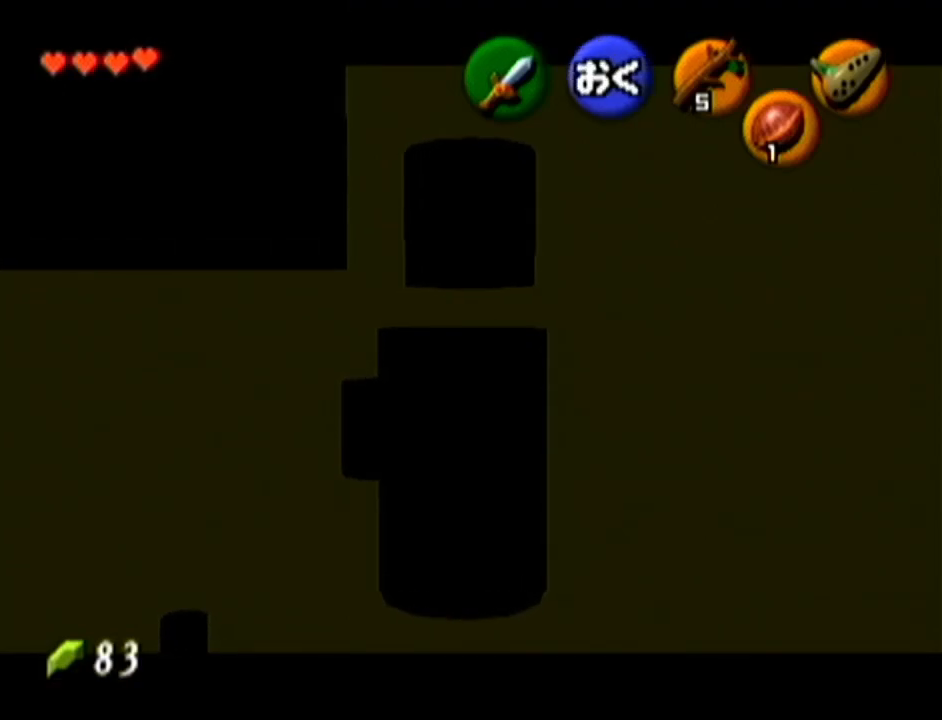
{"buttons": ["Z"], "left_stick": "left", "events": [[83, "left_stick", "left"]]}
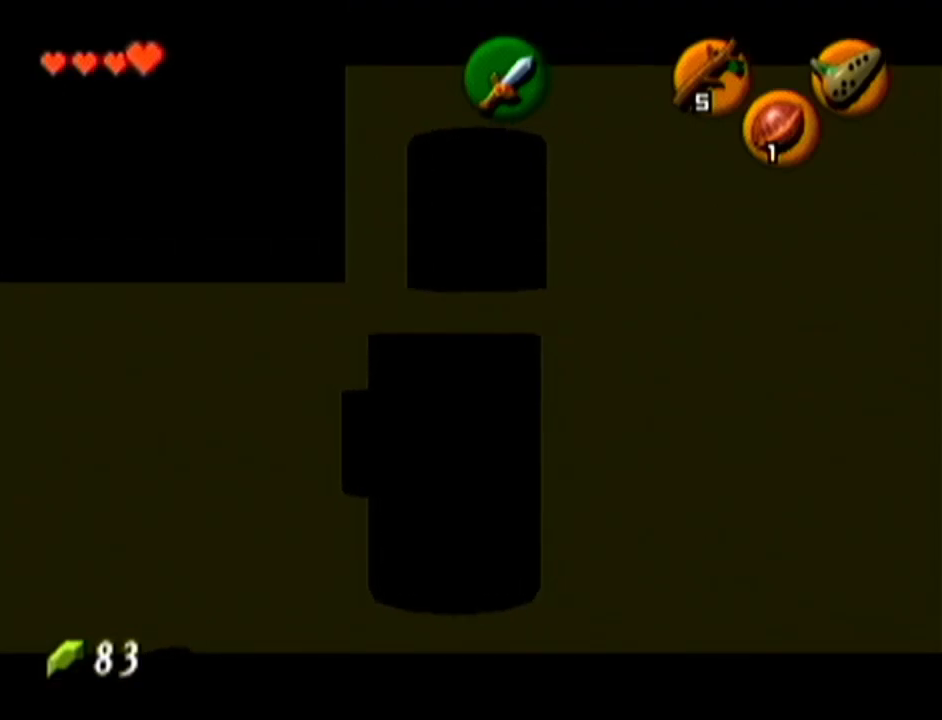
{"buttons": ["A", "Z"], "left_stick": "left", "events": [[401, "A", "down"]]}
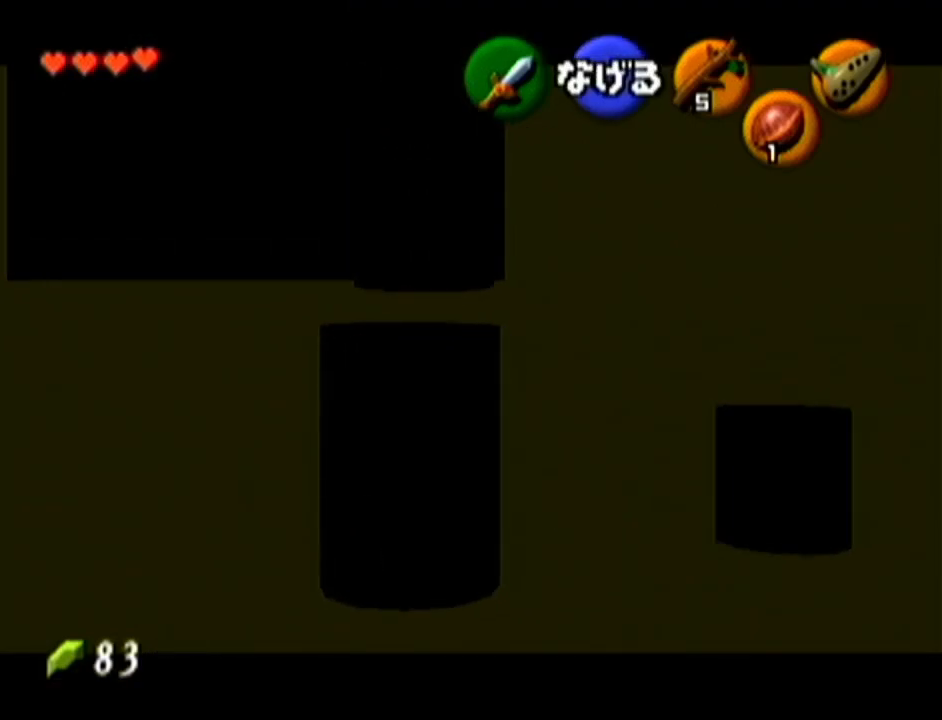
{"buttons": ["A"], "left_stick": "up", "events": [[50, "A", "up"], [83, "left_stick", "center"], [100, "Z", "up"], [267, "left_stick", "up"], [450, "A", "down"]]}
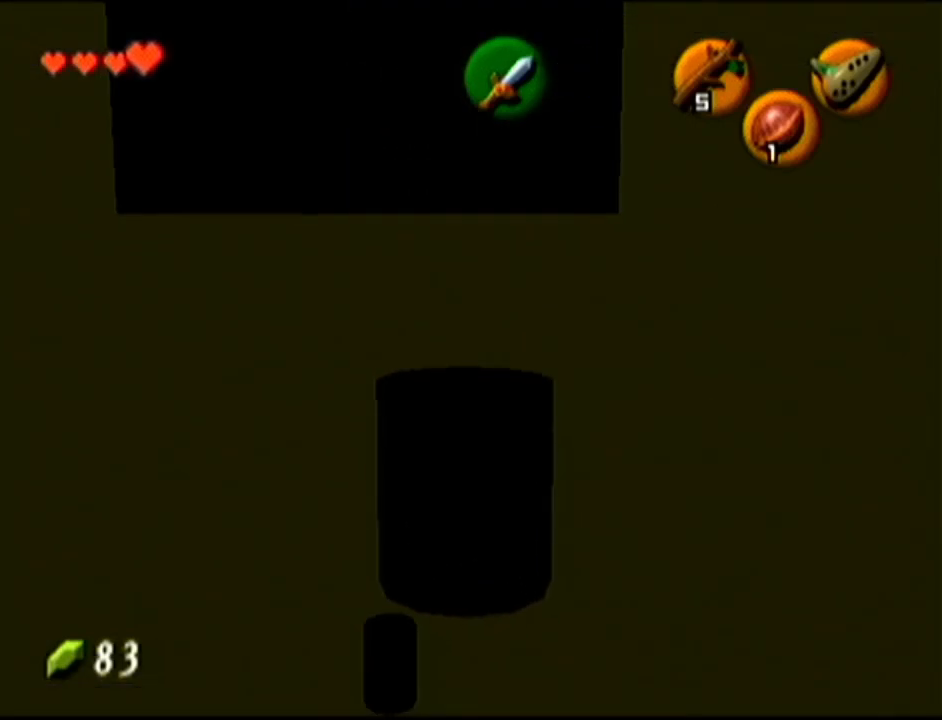
{"buttons": [], "left_stick": "up-right", "events": [[84, "A", "up"], [201, "left_stick", "up-right"]]}
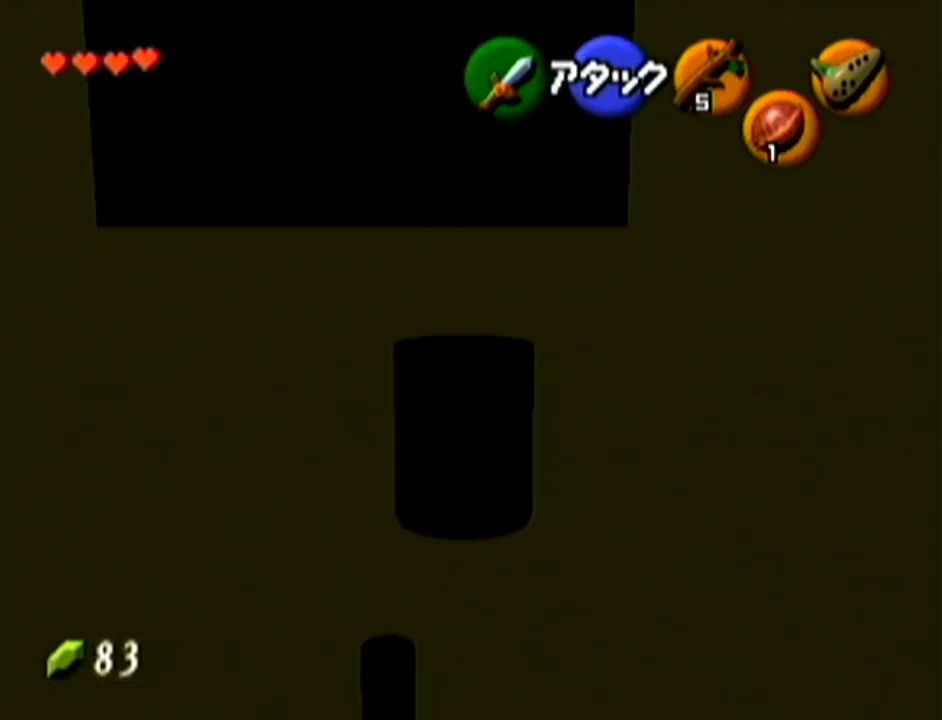
{"buttons": [], "left_stick": "up", "events": [[334, "left_stick", "up"]]}
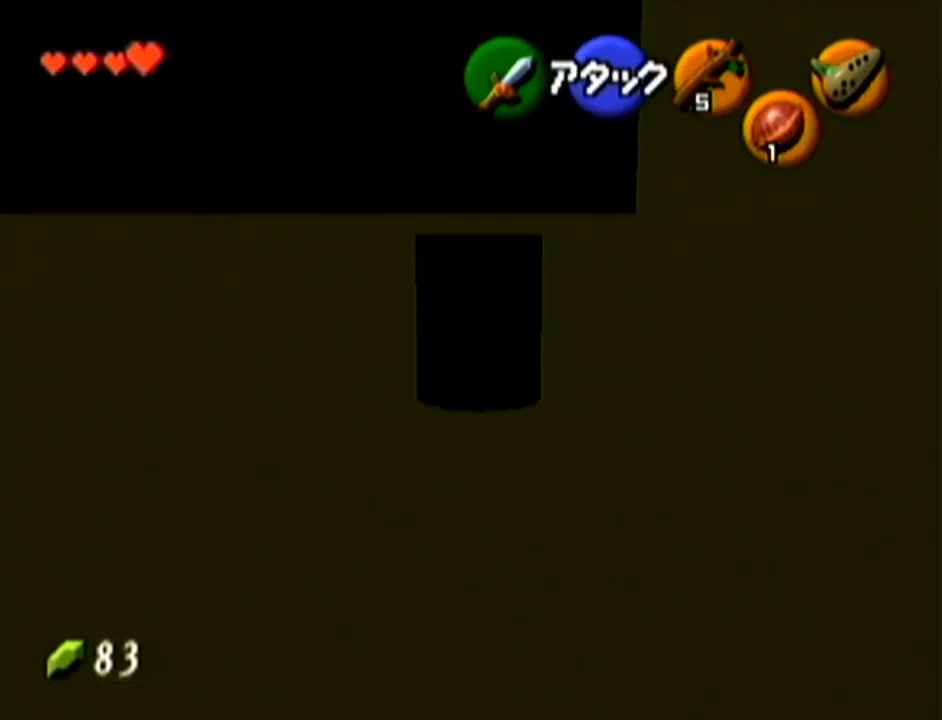
{"buttons": [], "left_stick": "up", "events": []}
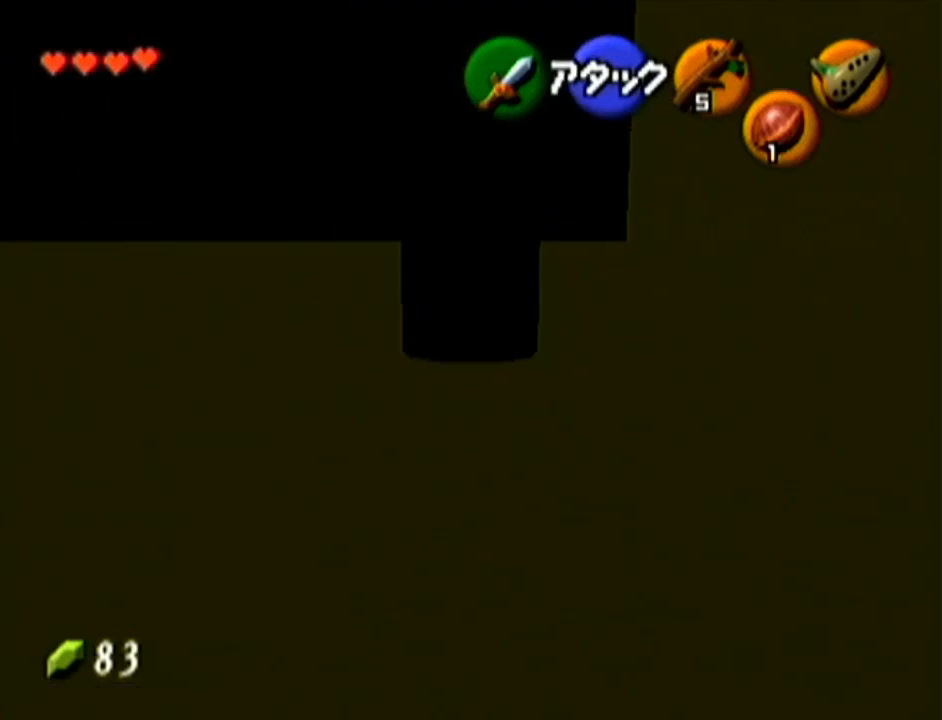
{"buttons": [], "left_stick": "up", "events": []}
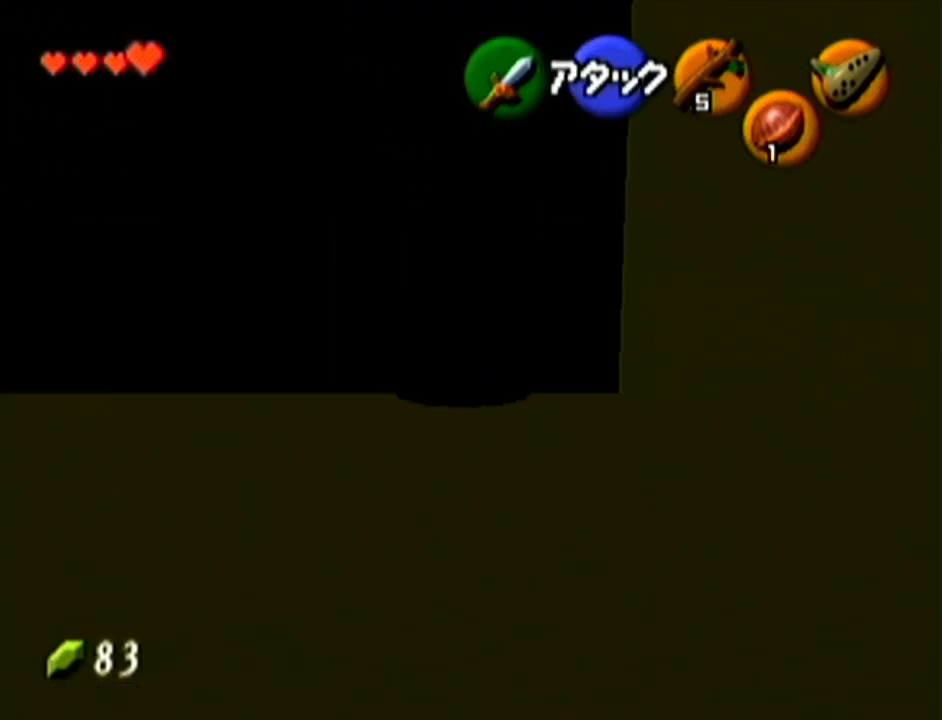
{"buttons": [], "left_stick": "up", "events": [[51, "A", "down"], [317, "A", "up"]]}
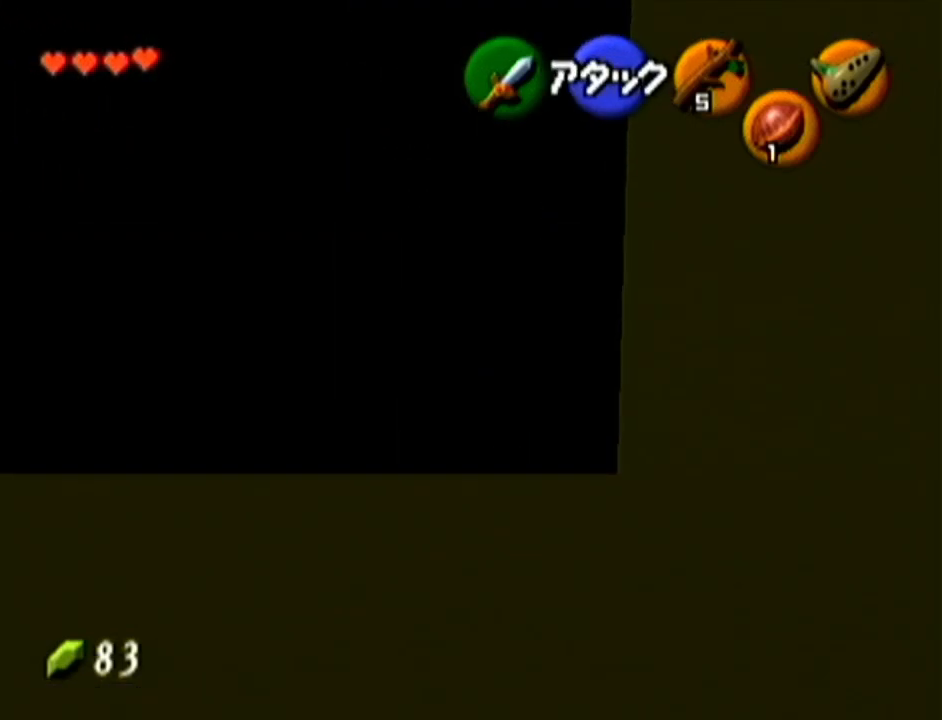
{"buttons": ["A"], "left_stick": "up", "events": [[350, "A", "down"]]}
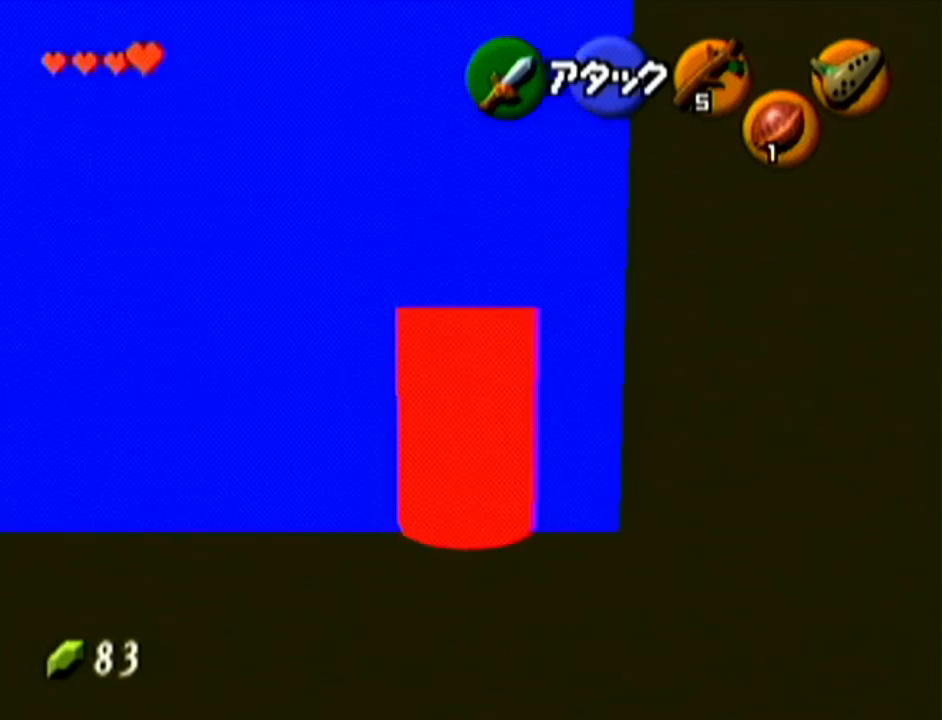
{"buttons": [], "left_stick": "up", "events": [[84, "A", "up"]]}
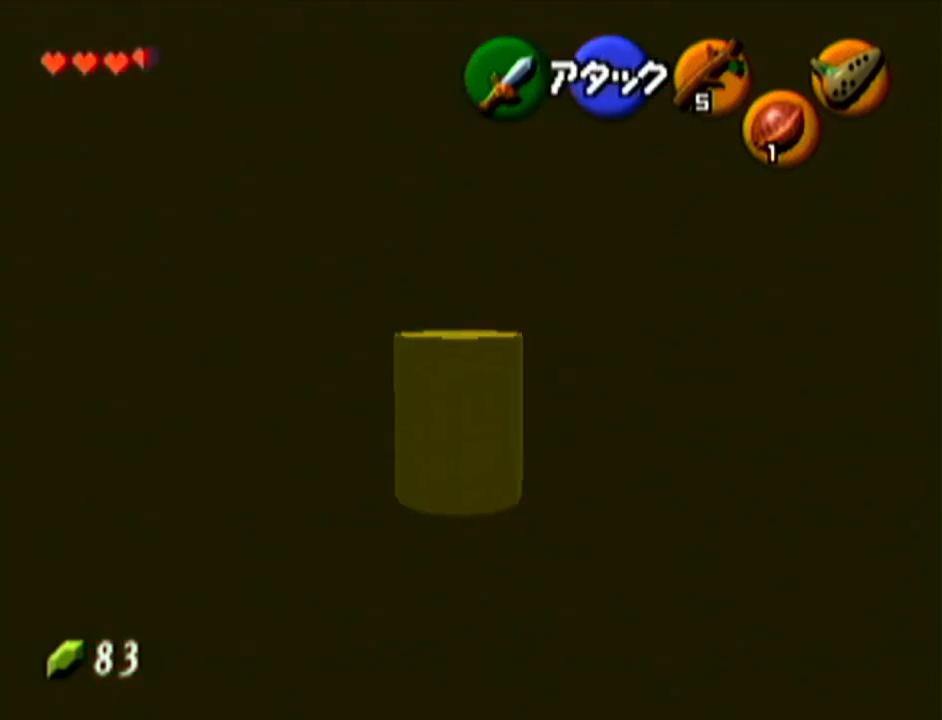
{"buttons": [], "left_stick": "up", "events": [[17, "left_stick", "up-left"], [450, "left_stick", "up"]]}
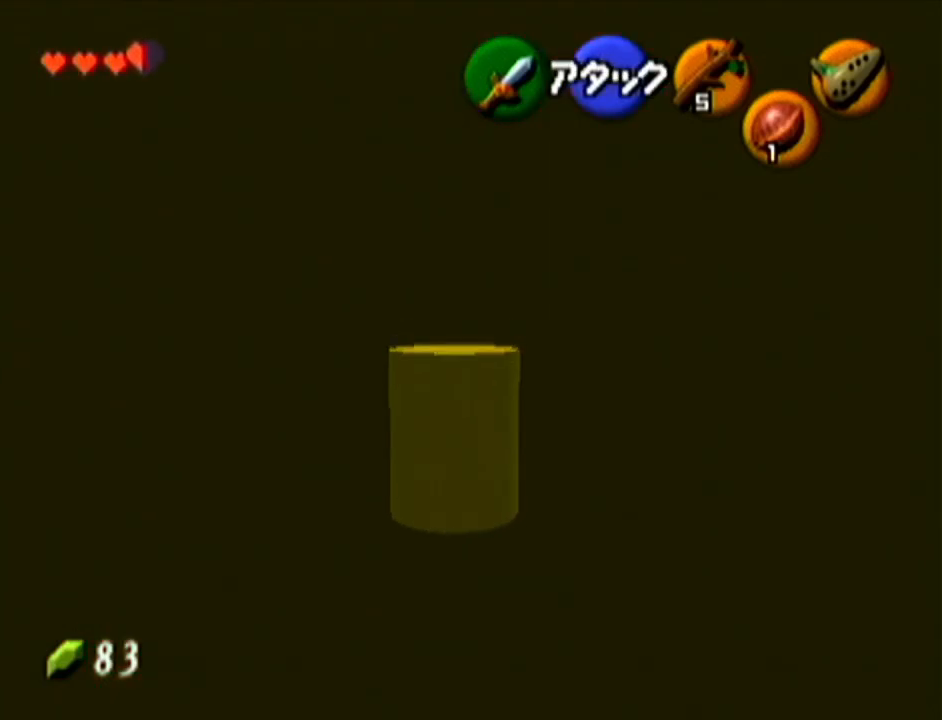
{"buttons": [], "left_stick": "up-right", "events": [[84, "left_stick", "up-right"]]}
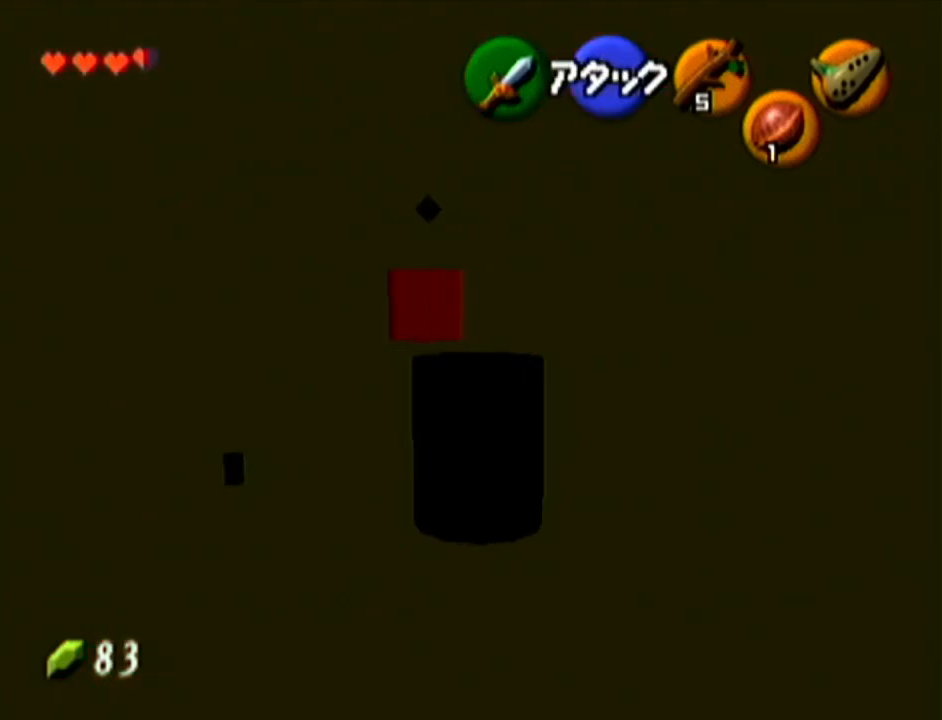
{"buttons": [], "left_stick": "center", "events": [[384, "left_stick", "center"]]}
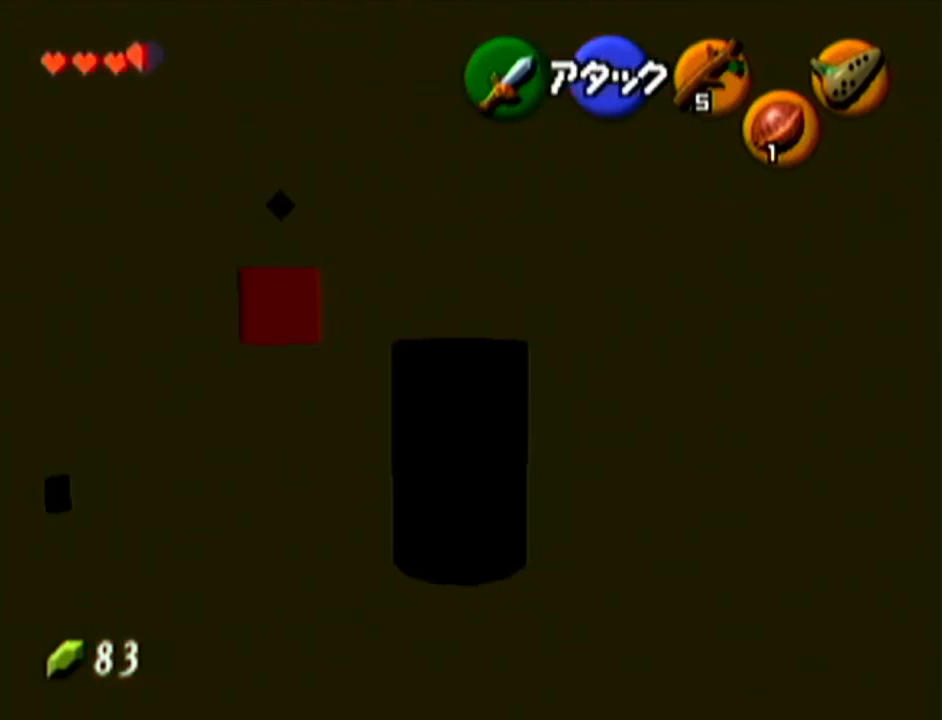
{"buttons": [], "left_stick": "up-left", "events": [[17, "left_stick", "up-left"]]}
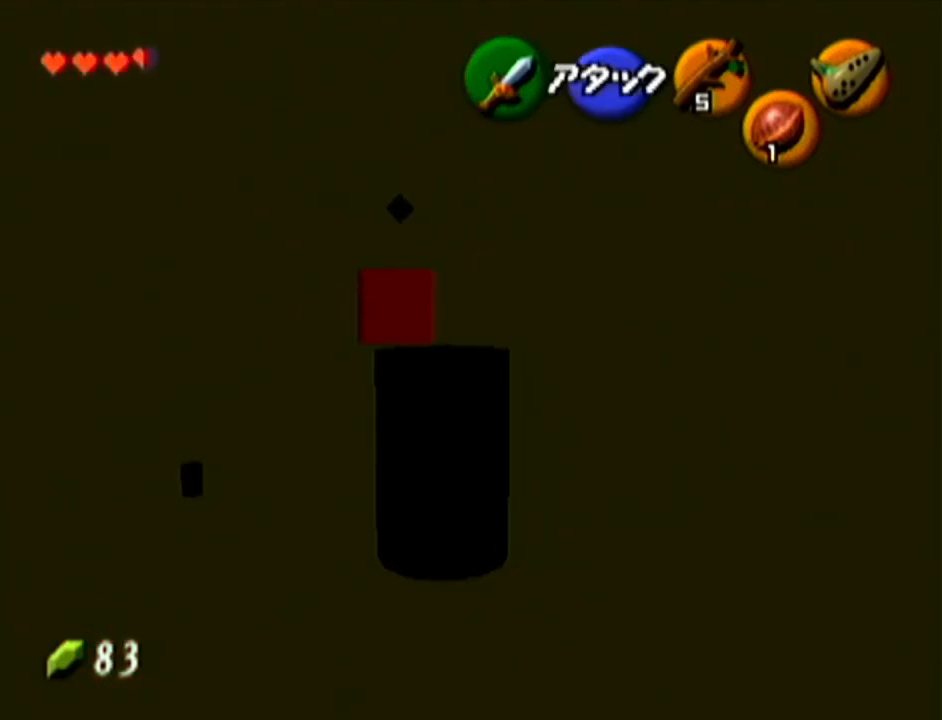
{"buttons": [], "left_stick": "up-right", "events": [[250, "left_stick", "up"], [484, "left_stick", "up-right"]]}
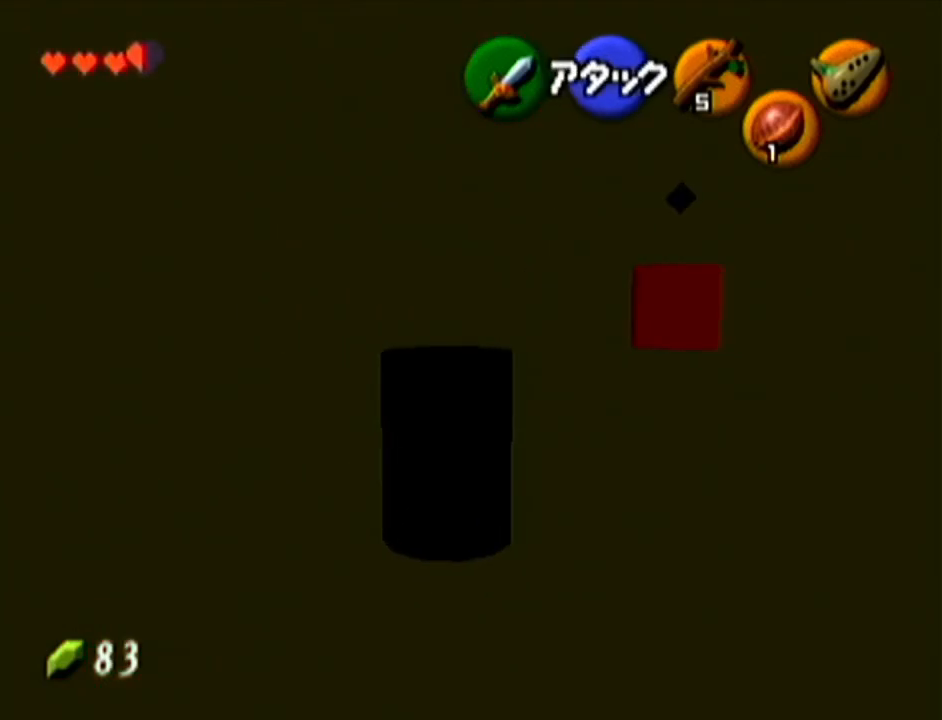
{"buttons": [], "left_stick": "up", "events": [[484, "left_stick", "up"]]}
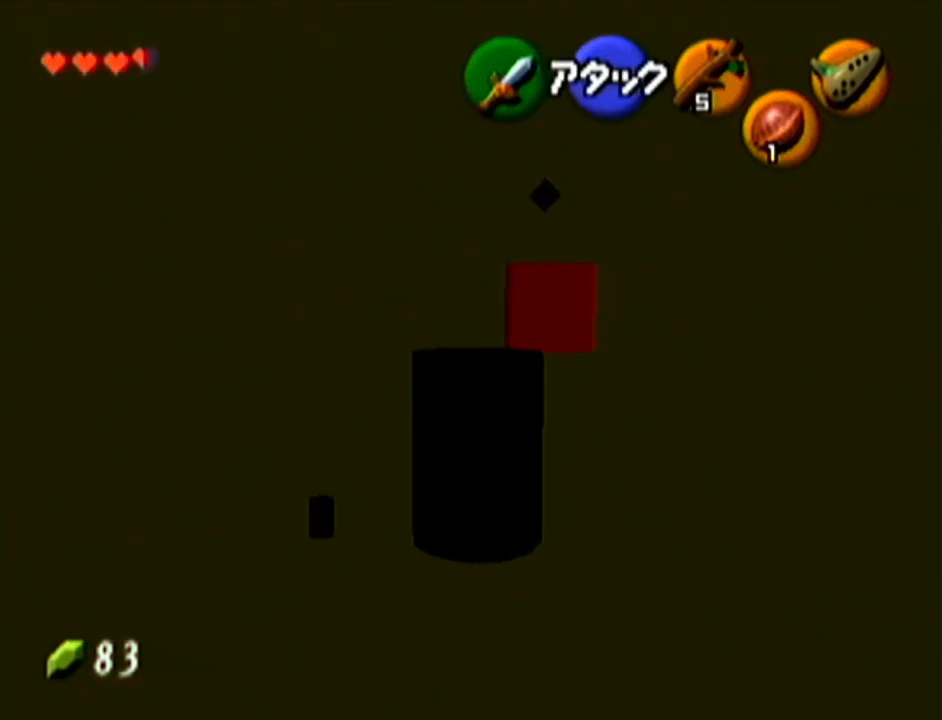
{"buttons": [], "left_stick": "up", "events": [[200, "left_stick", "up-left"], [317, "left_stick", "up"]]}
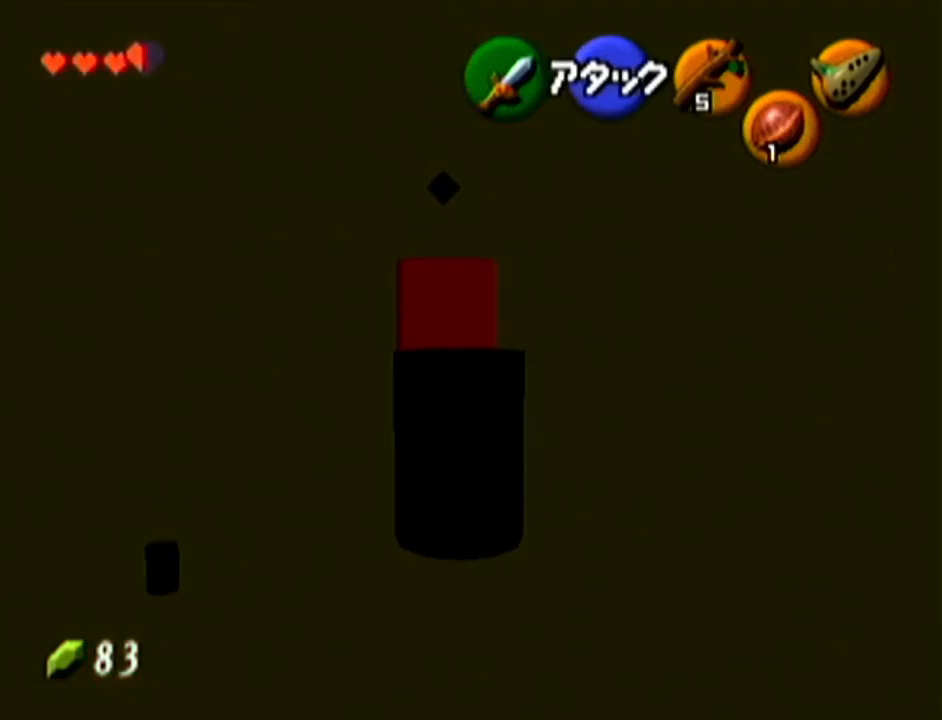
{"buttons": [], "left_stick": "center", "events": [[134, "left_stick", "center"]]}
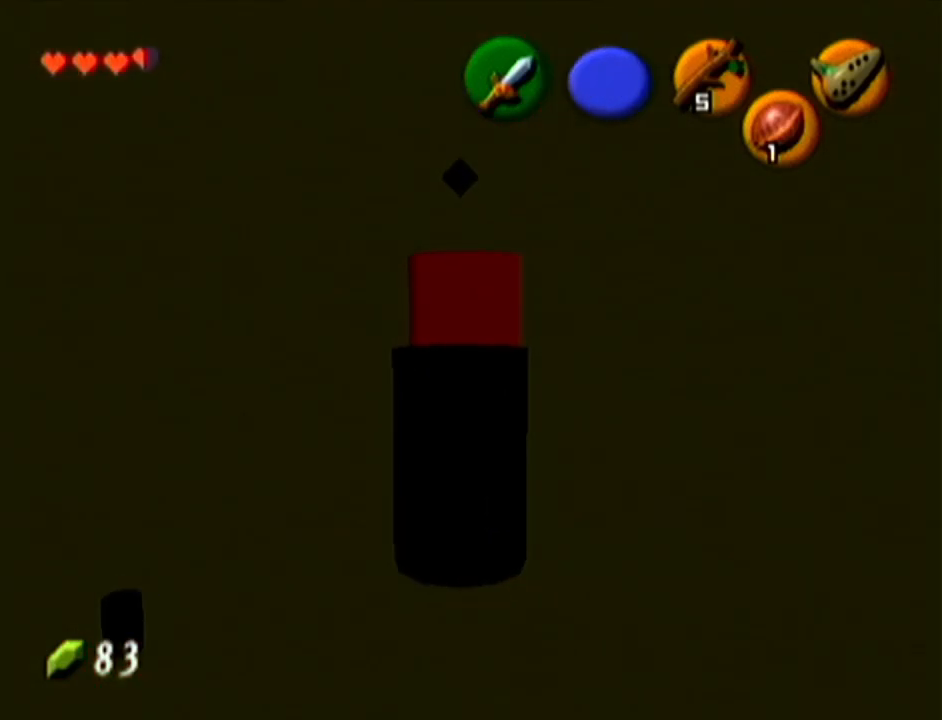
{"buttons": [], "left_stick": "center", "events": []}
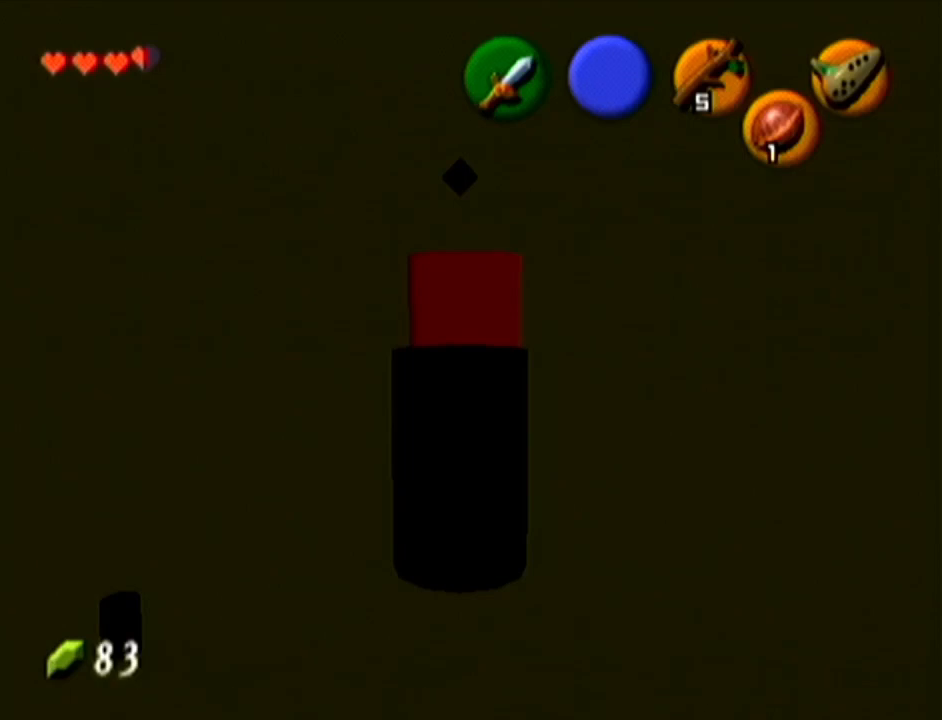
{"buttons": [], "left_stick": "center", "events": []}
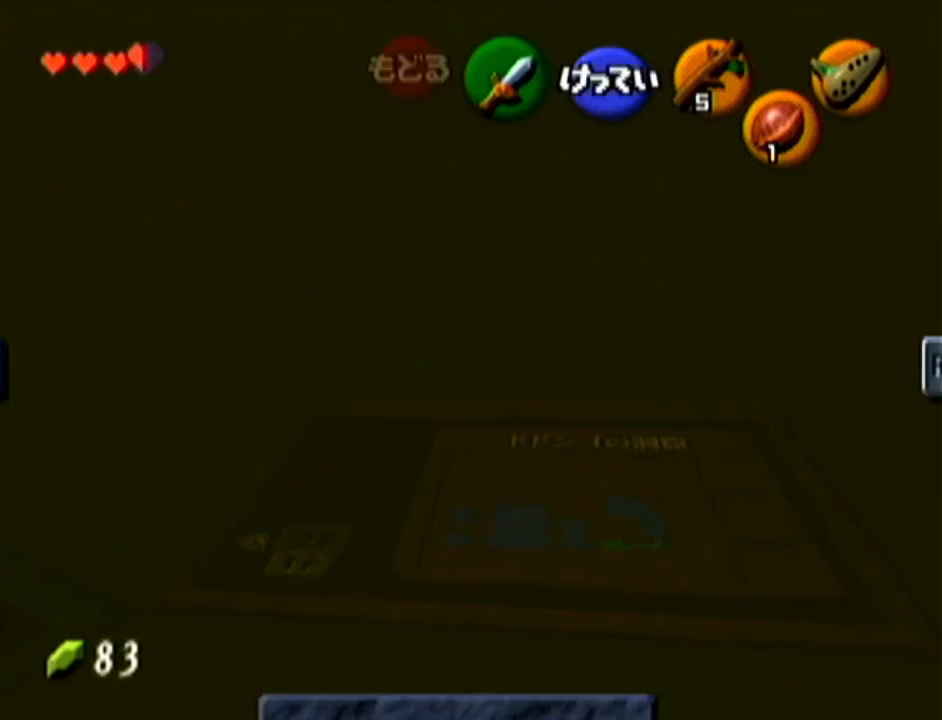
{"buttons": [], "left_stick": "center", "events": []}
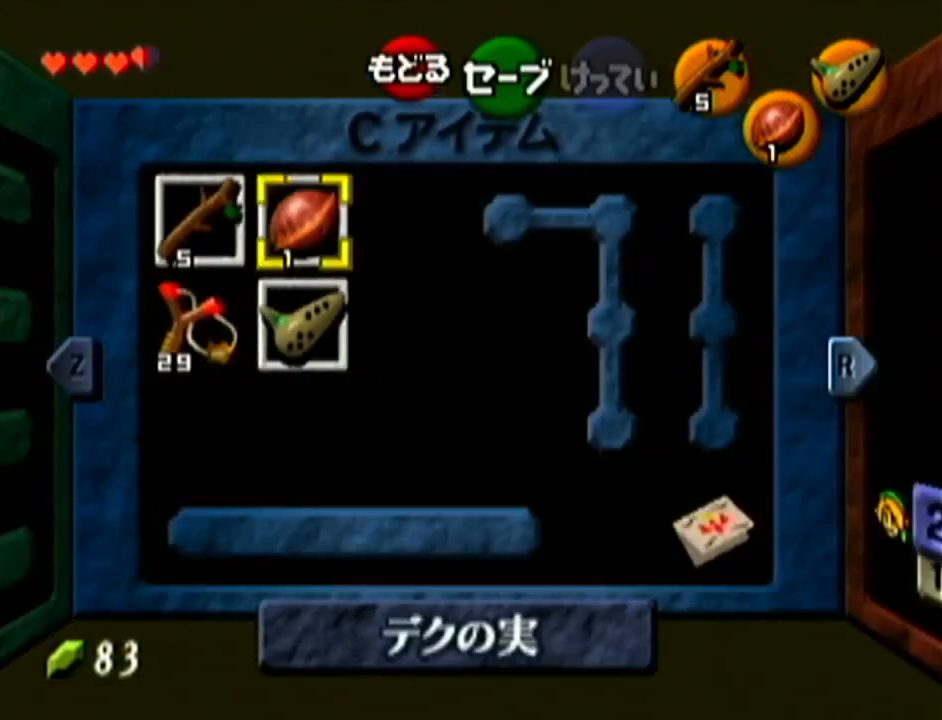
{"buttons": ["C_RIGHT"], "left_stick": "down-left", "events": [[317, "left_stick", "up-left"], [418, "left_stick", "down-left"], [468, "C_RIGHT", "down"]]}
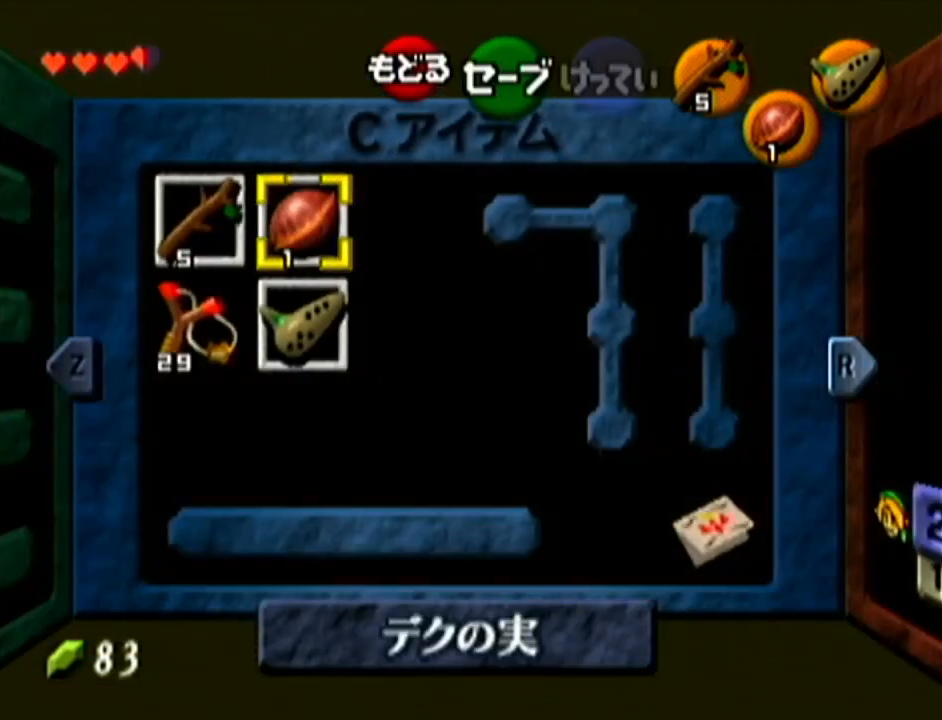
{"buttons": [], "left_stick": "center", "events": [[17, "left_stick", "down"], [84, "C_RIGHT", "up"], [117, "left_stick", "center"]]}
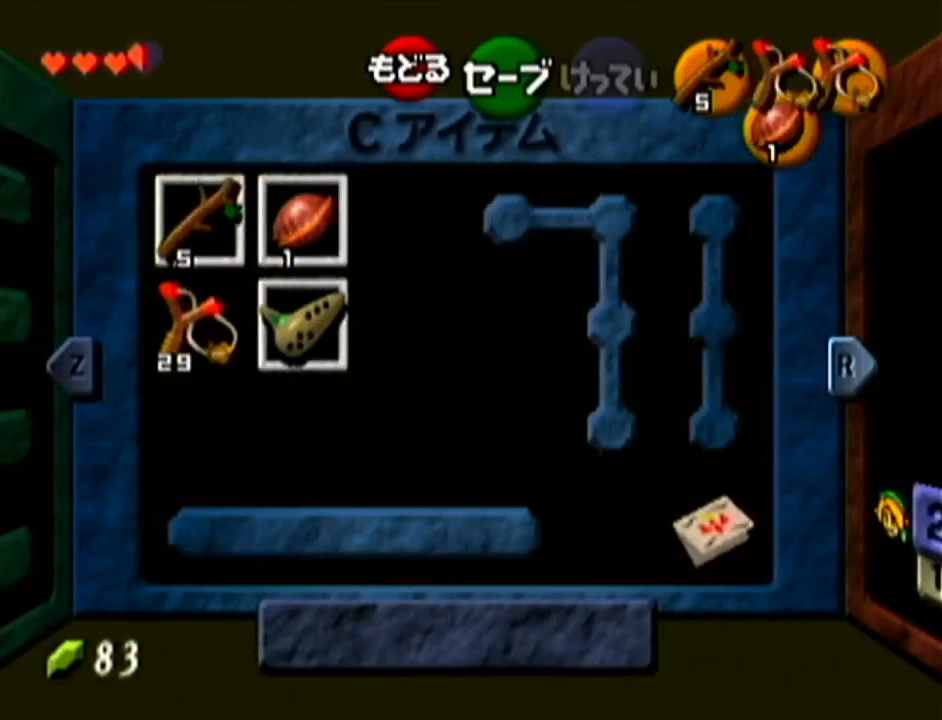
{"buttons": [], "left_stick": "center", "events": []}